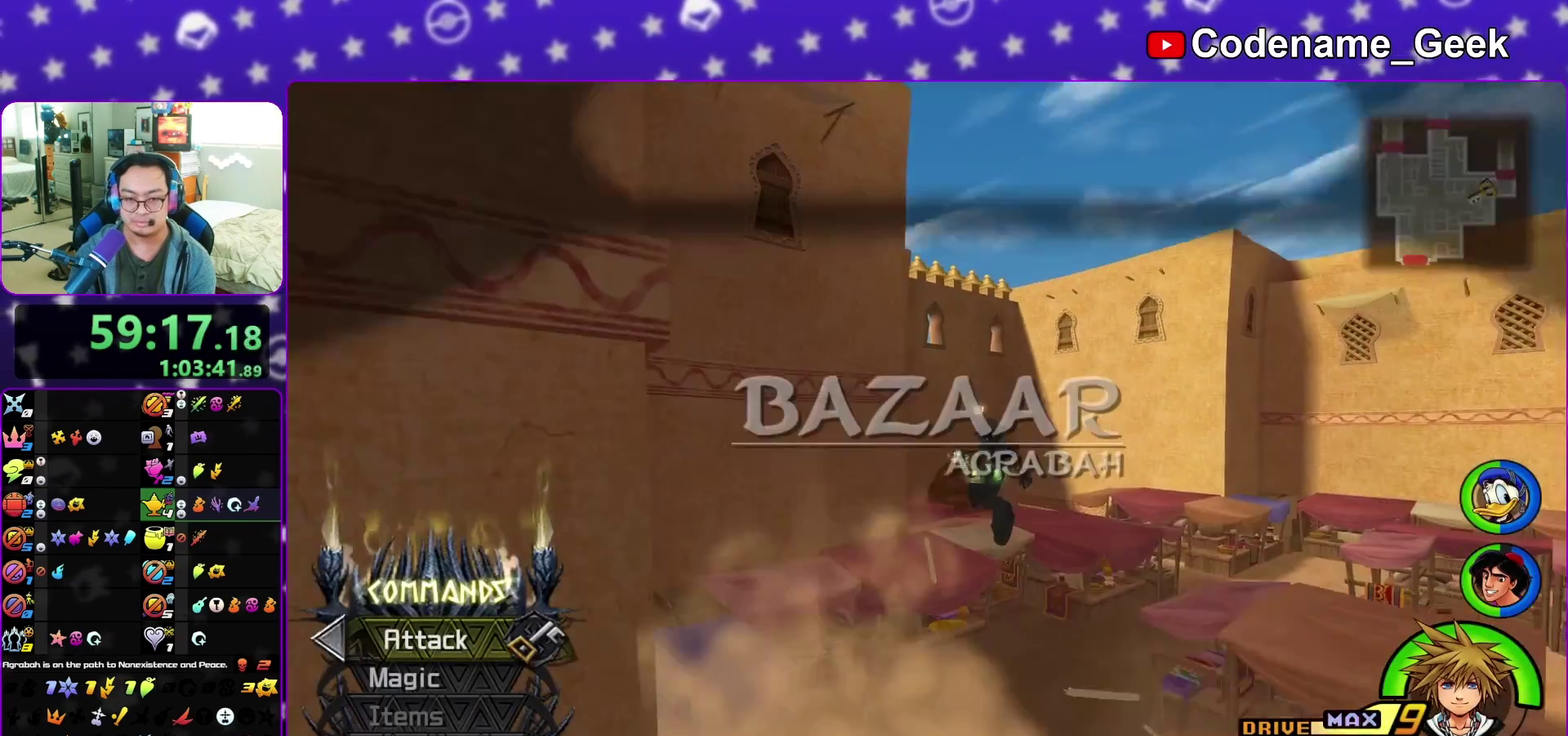
Gameplay with a controller (Nintendo layout); each line is a JSON object with the inputs held at the frame after it (dt_ms = milliseconds from this image to that frame). "events" lists button and stick changes between this image and that frame as [ms after this image, input, new state], when the widget could be followed in between. This overlay highlights the sticks when they move; stick clicks (L3 R3) are not distinguishable. Not read: L3 R3 START.
{"dt_ms": 700, "buttons": ["Y"], "left_stick": "up-right", "right_stick": "center", "events": [[267, "left_stick", "up-right"]]}
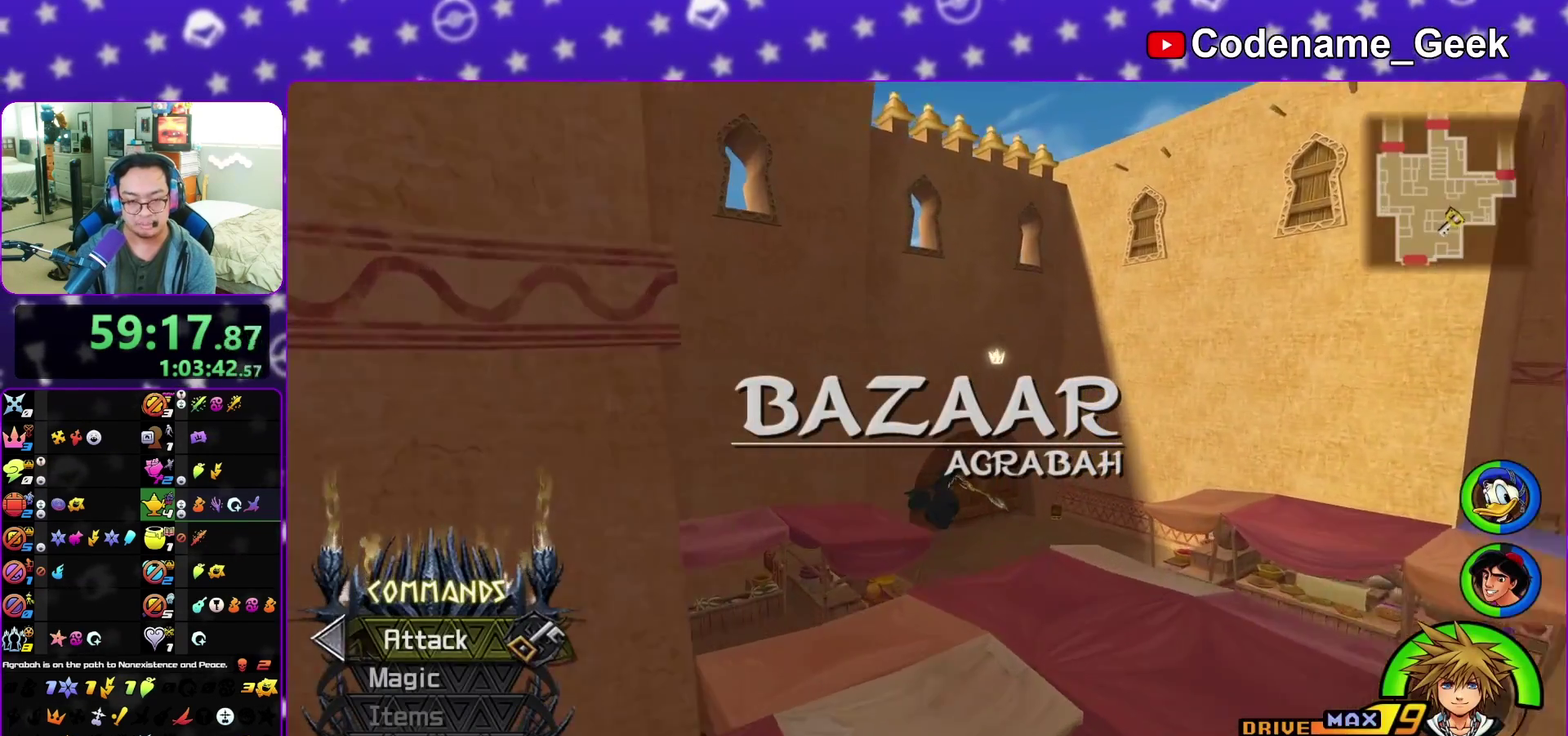
{"dt_ms": 300, "buttons": ["Y"], "left_stick": "up-right", "right_stick": "center", "events": []}
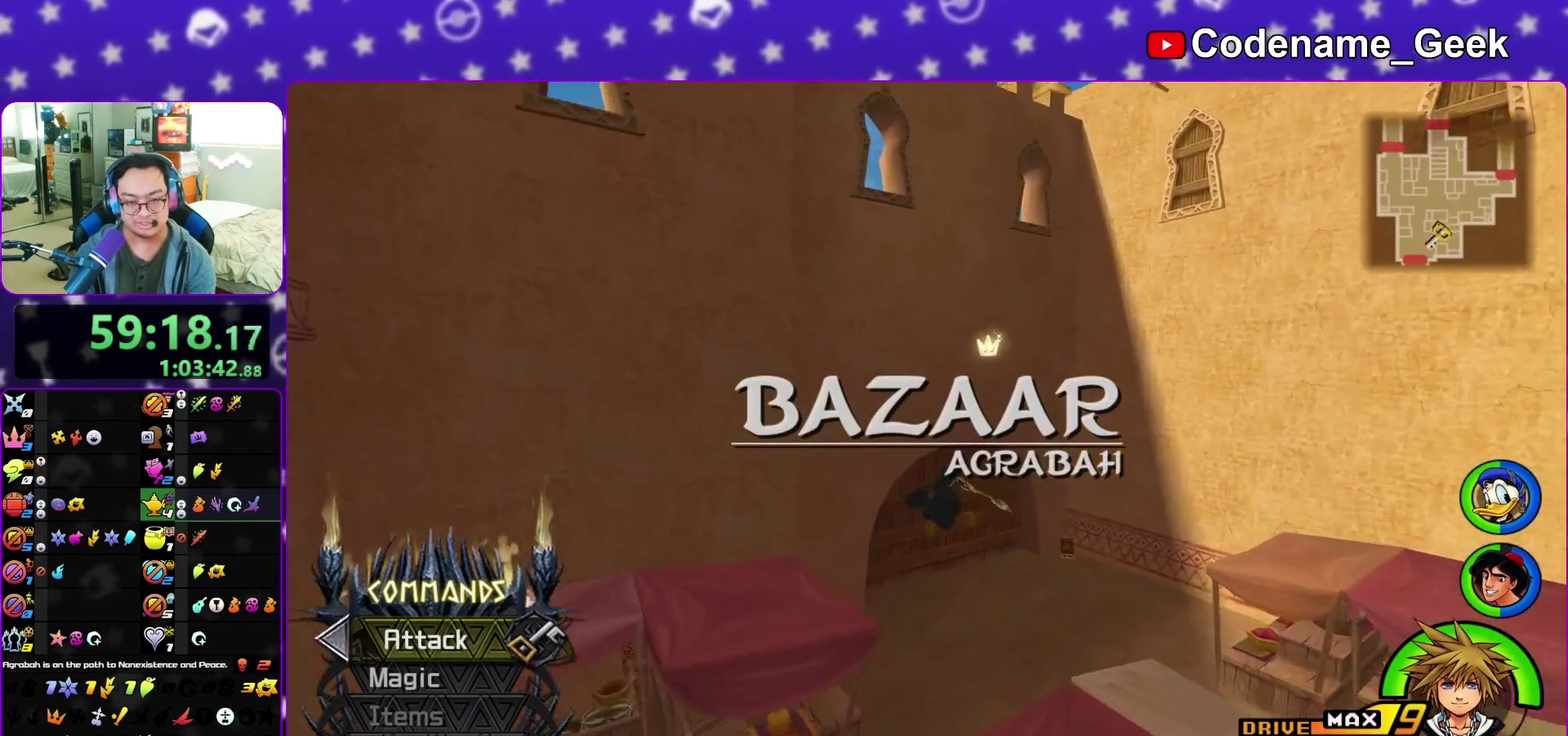
{"dt_ms": 500, "buttons": [], "left_stick": "up-left", "right_stick": "center", "events": [[183, "Y", "up"], [250, "left_stick", "up"], [433, "left_stick", "up-left"]]}
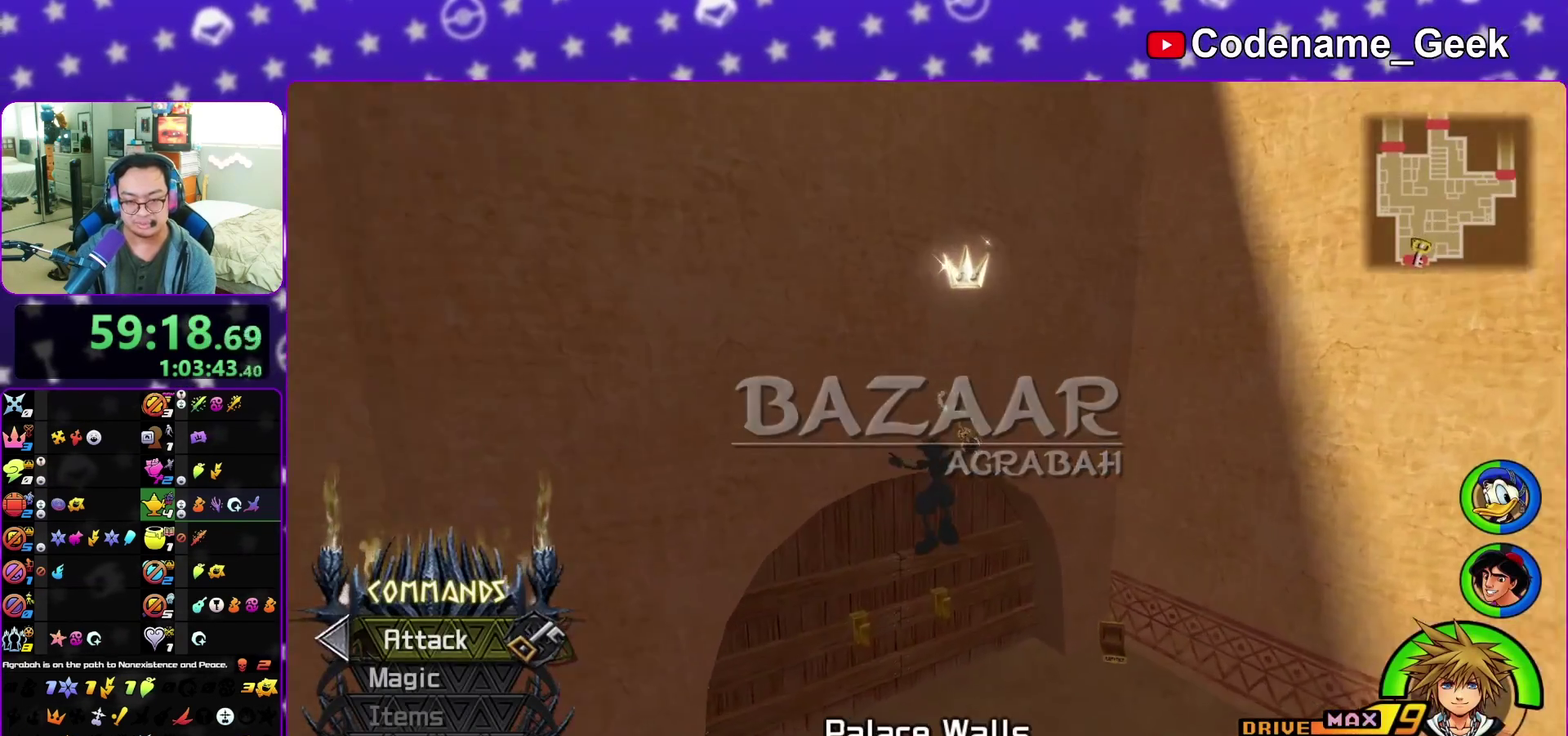
{"dt_ms": 500, "buttons": [], "left_stick": "up-left", "right_stick": "center", "events": []}
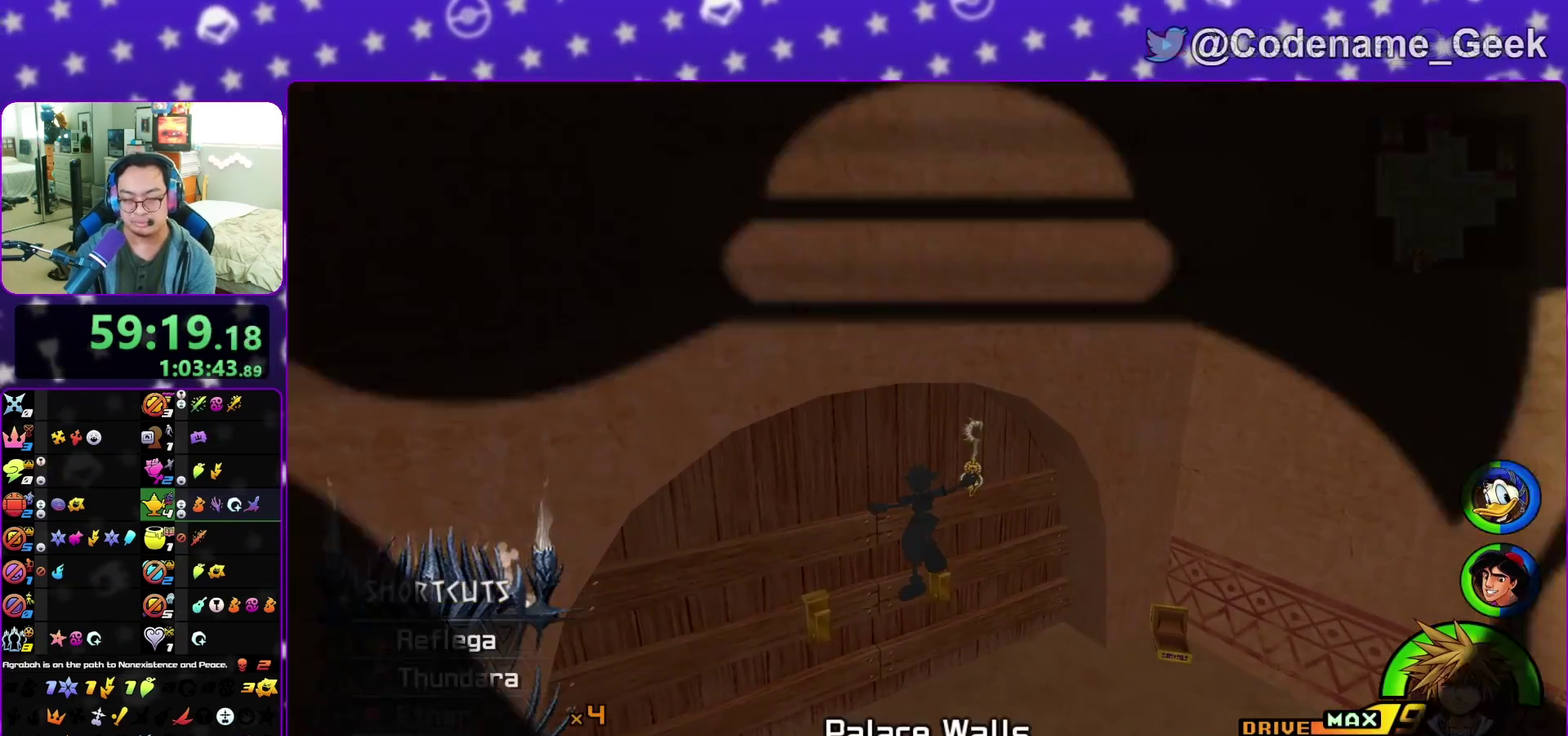
{"dt_ms": 600, "buttons": ["A"], "left_stick": "up-left", "right_stick": "center", "events": [[167, "A", "down"], [400, "A", "up"], [600, "A", "down"]]}
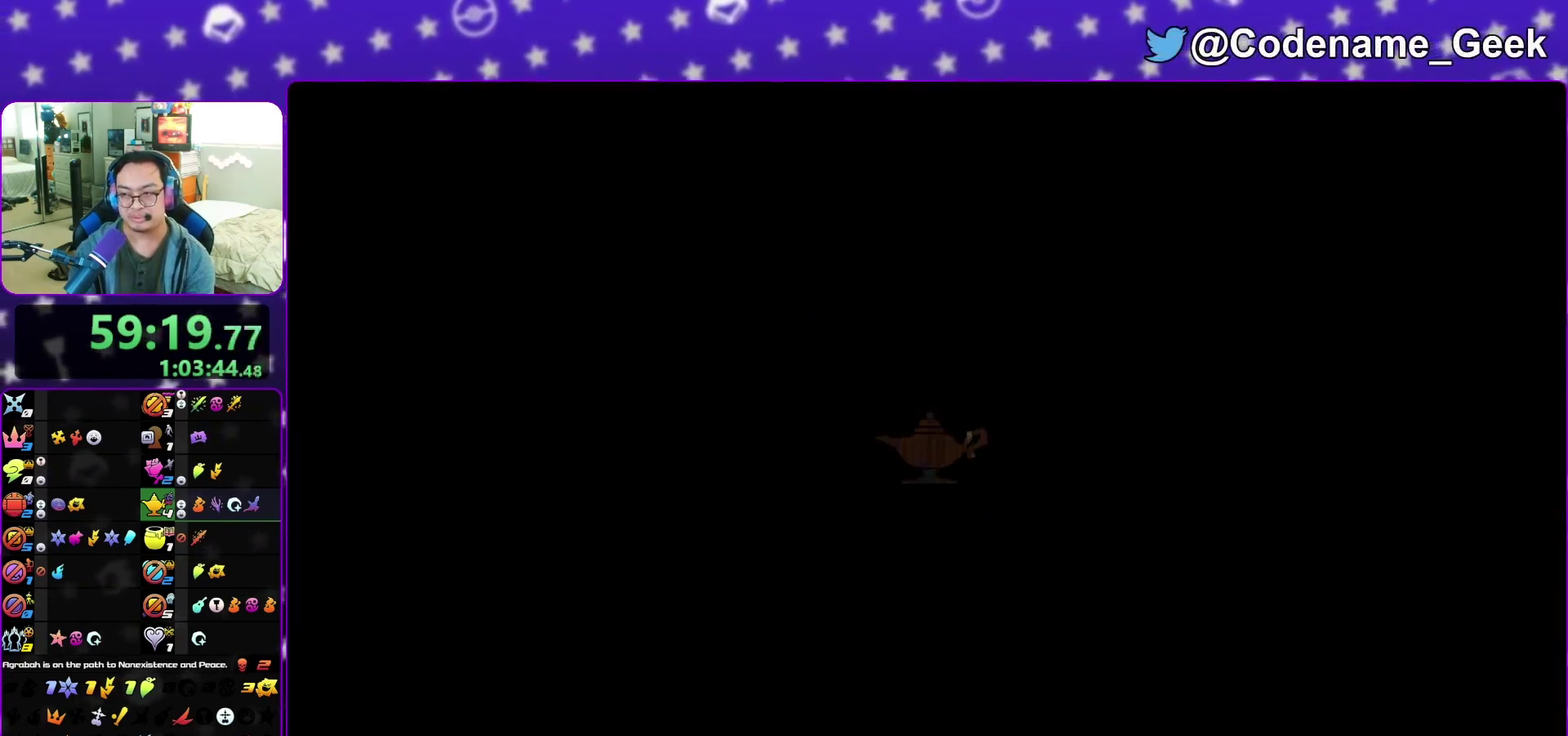
{"dt_ms": 400, "buttons": ["A"], "left_stick": "up", "right_stick": "center", "events": [[33, "A", "up"], [33, "B", "down"], [50, "left_stick", "up"], [100, "B", "up"], [183, "A", "down"], [200, "A", "up"], [250, "A", "down"], [300, "A", "up"], [317, "B", "down"], [383, "B", "up"], [400, "A", "down"]]}
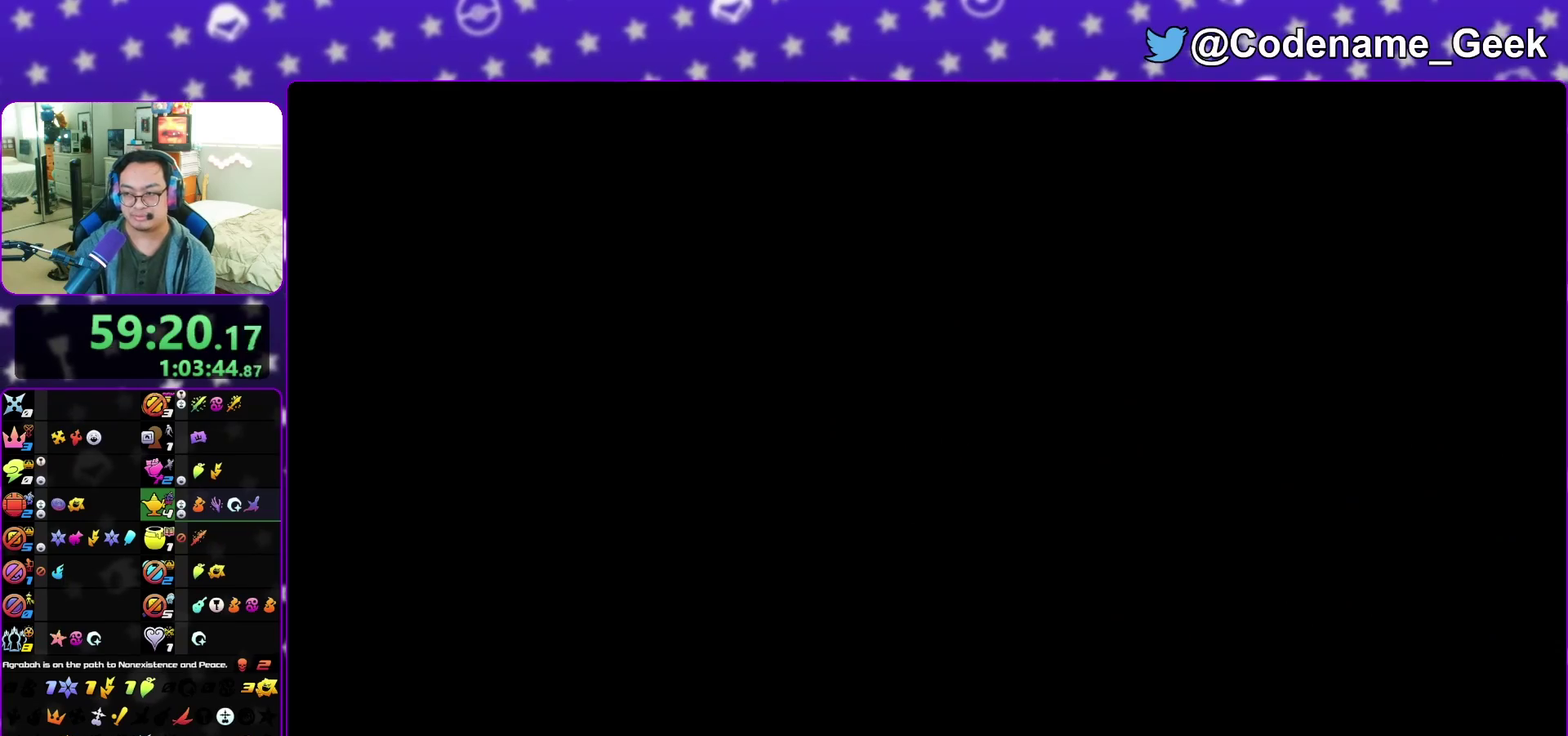
{"dt_ms": 600, "buttons": ["A"], "left_stick": "center", "right_stick": "center", "events": [[67, "A", "up"], [67, "B", "down"], [133, "B", "up"], [150, "A", "down"], [183, "A", "up"], [233, "B", "down"], [267, "B", "up"], [283, "A", "down"], [333, "A", "up"], [350, "B", "down"], [417, "A", "down"], [417, "B", "up"], [500, "A", "up"], [500, "B", "down"], [533, "A", "down"], [550, "B", "up"], [550, "left_stick", "center"]]}
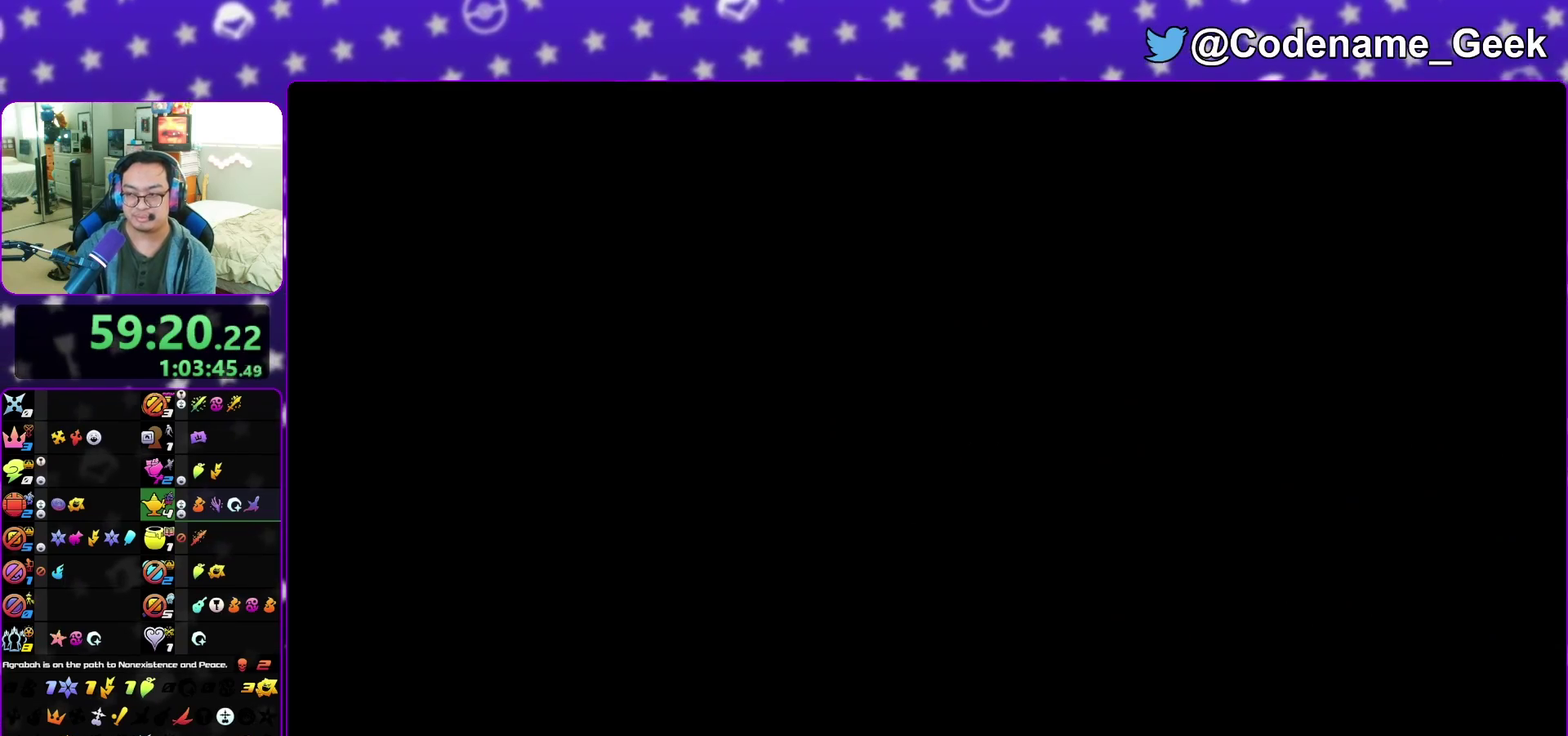
{"dt_ms": 400, "buttons": ["A", "B"], "left_stick": "down", "right_stick": "center", "events": [[50, "A", "up"], [50, "B", "down"], [117, "A", "down"], [117, "B", "up"], [183, "A", "up"], [183, "B", "down"], [250, "A", "down"], [250, "B", "up"], [317, "A", "up"], [317, "B", "down"], [333, "left_stick", "down"], [400, "A", "down"]]}
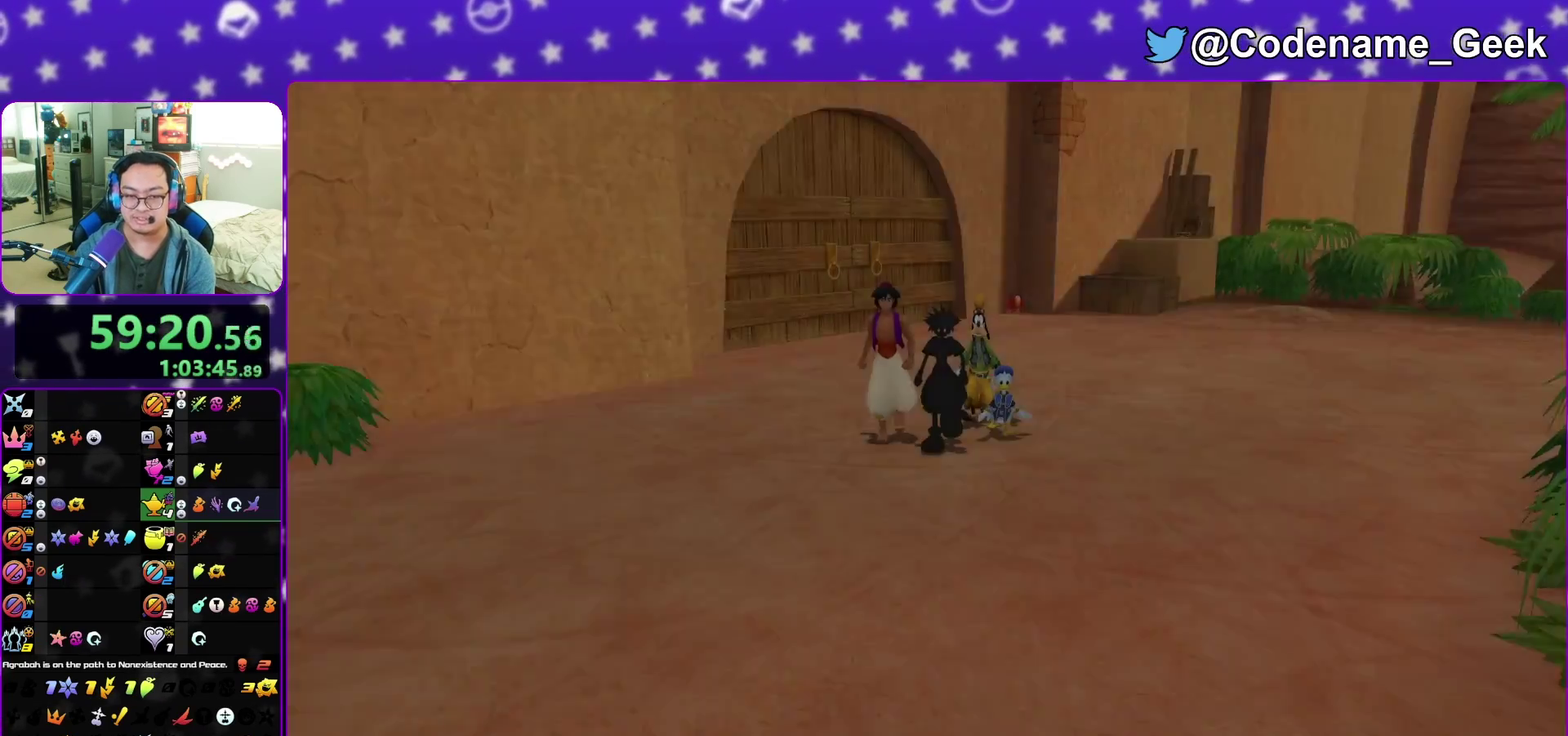
{"dt_ms": 400, "buttons": [], "left_stick": "down", "right_stick": "center", "events": [[33, "B", "up"], [50, "A", "up"], [83, "B", "down"], [133, "A", "down"], [150, "B", "up"], [233, "A", "up"], [233, "B", "down"], [283, "A", "down"], [283, "B", "up"], [350, "A", "up"]]}
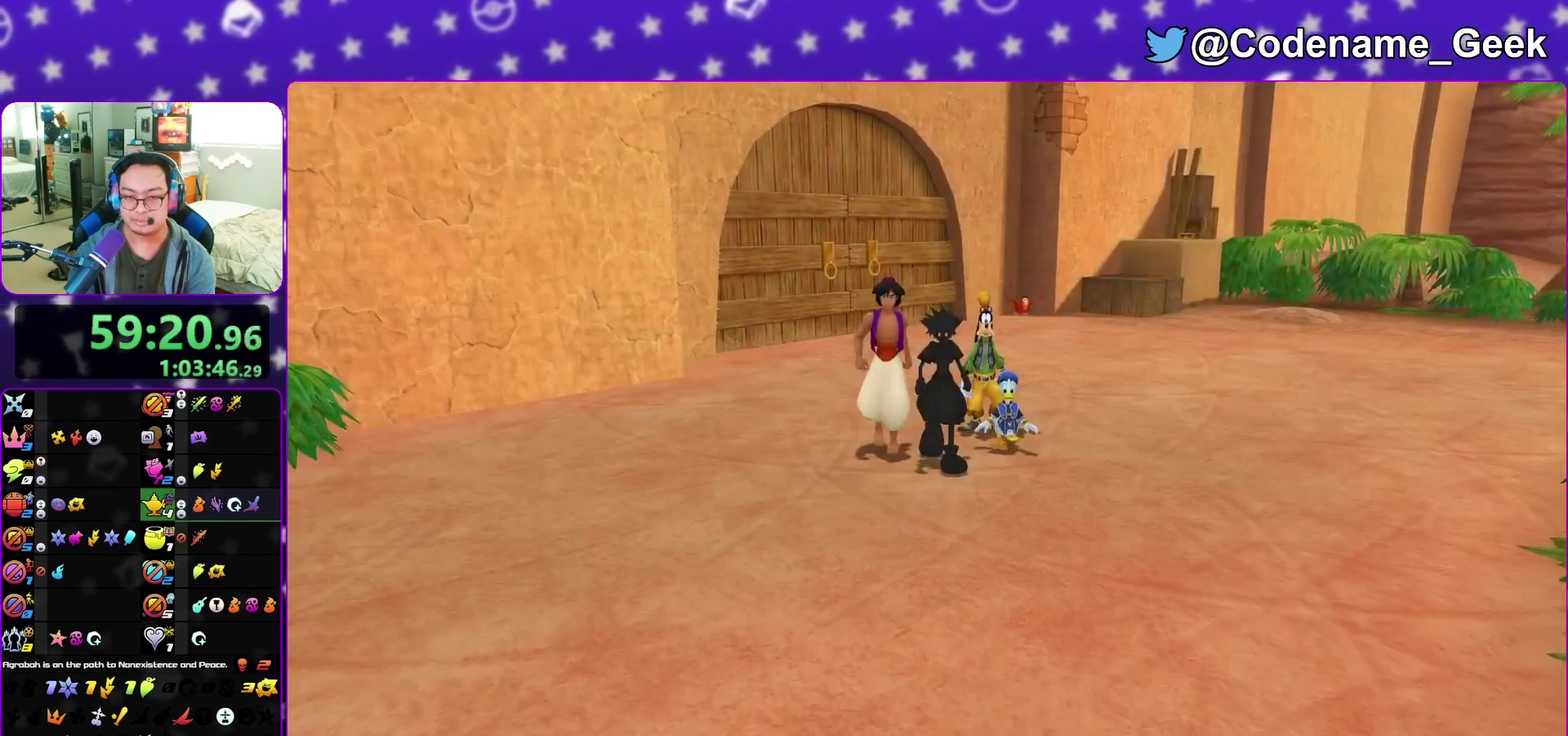
{"dt_ms": 600, "buttons": [], "left_stick": "up-left", "right_stick": "center", "events": [[250, "A", "down"], [333, "B", "down"], [400, "B", "up"], [433, "left_stick", "center"], [483, "A", "up"], [583, "left_stick", "up-left"]]}
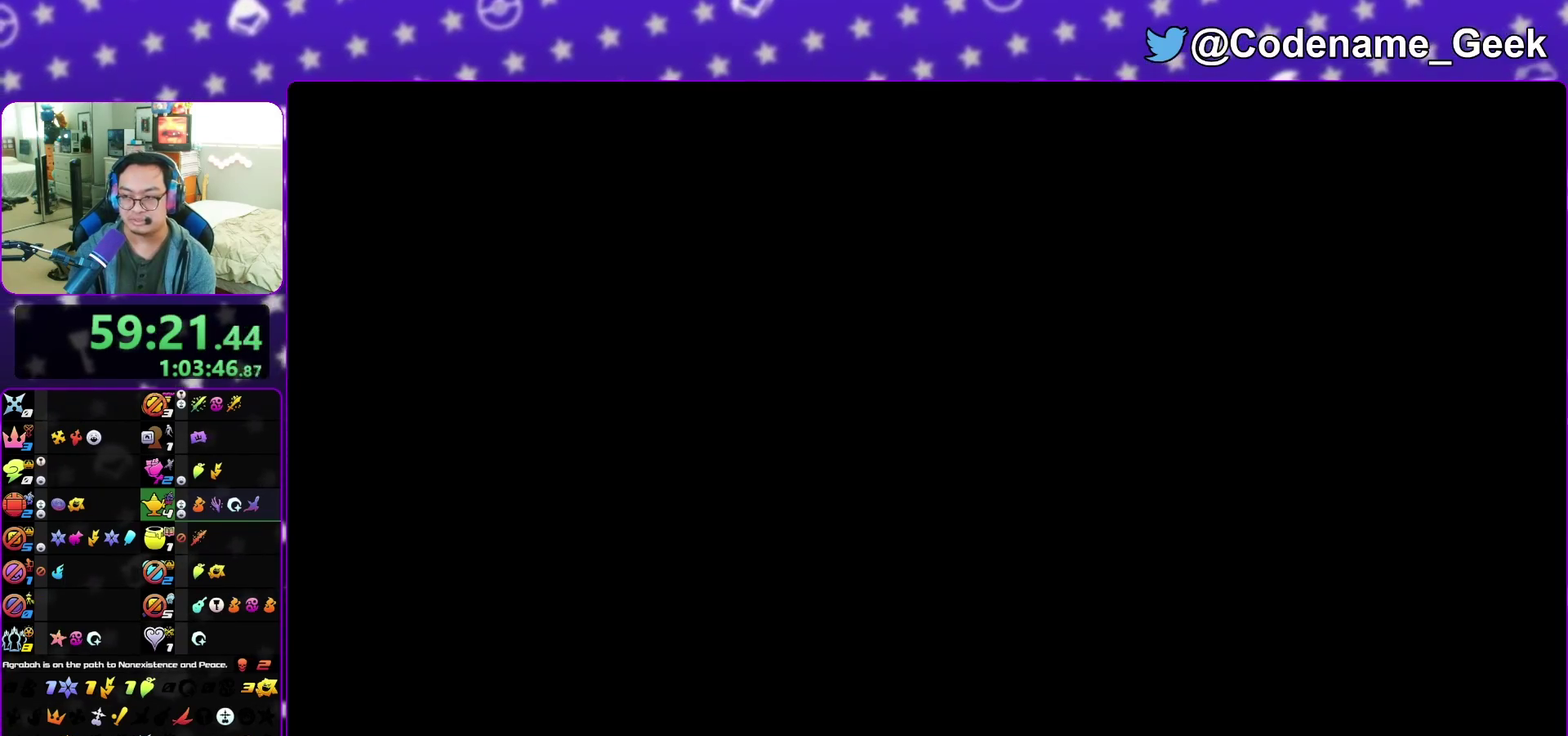
{"dt_ms": 400, "buttons": [], "left_stick": "up", "right_stick": "center", "events": [[183, "left_stick", "up-right"], [250, "left_stick", "up"], [300, "B", "down"], [383, "B", "up"]]}
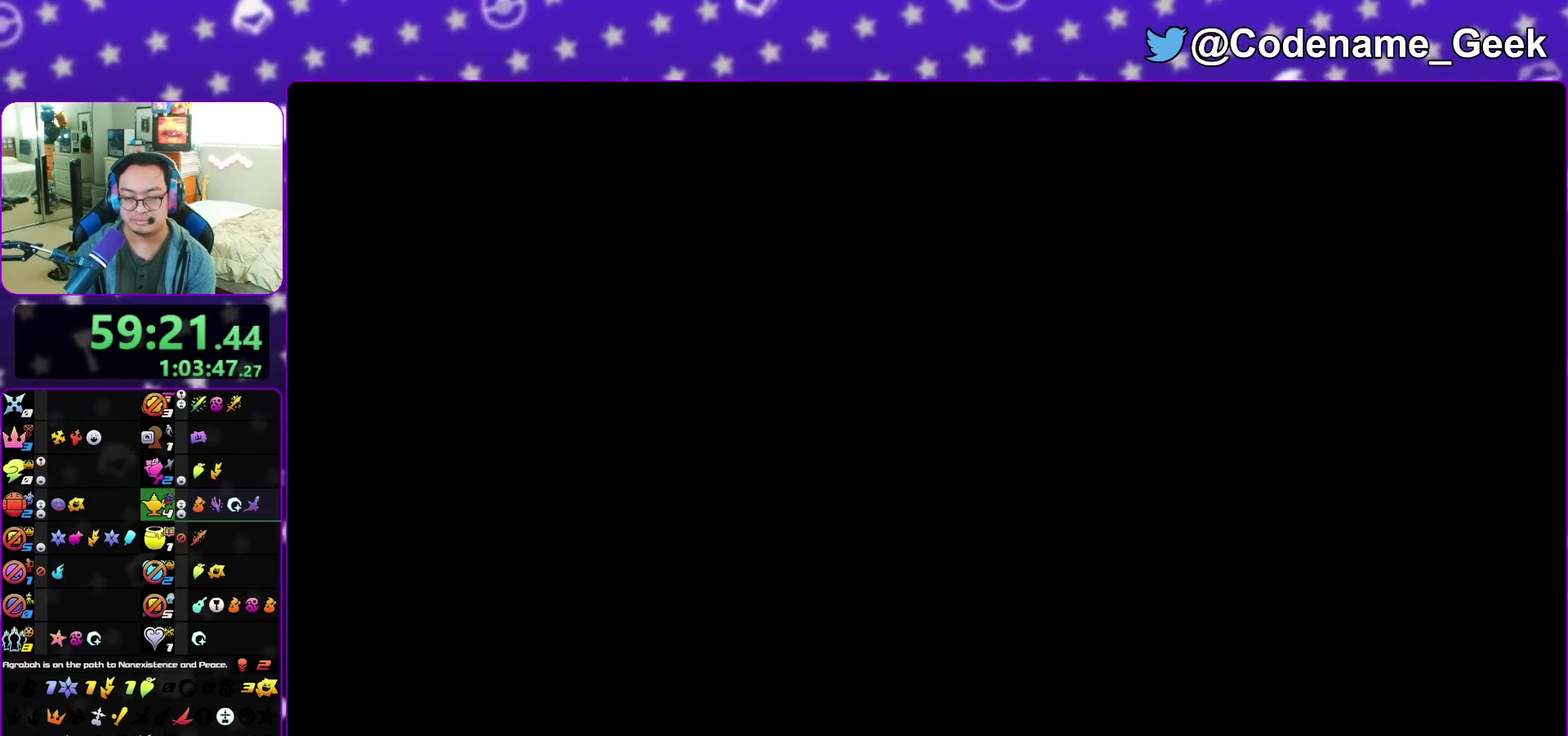
{"dt_ms": 600, "buttons": ["Y"], "left_stick": "up", "right_stick": "center", "events": [[67, "B", "down"], [150, "B", "up"], [217, "B", "down"], [317, "B", "up"], [367, "B", "down"], [467, "B", "up"], [483, "Y", "down"]]}
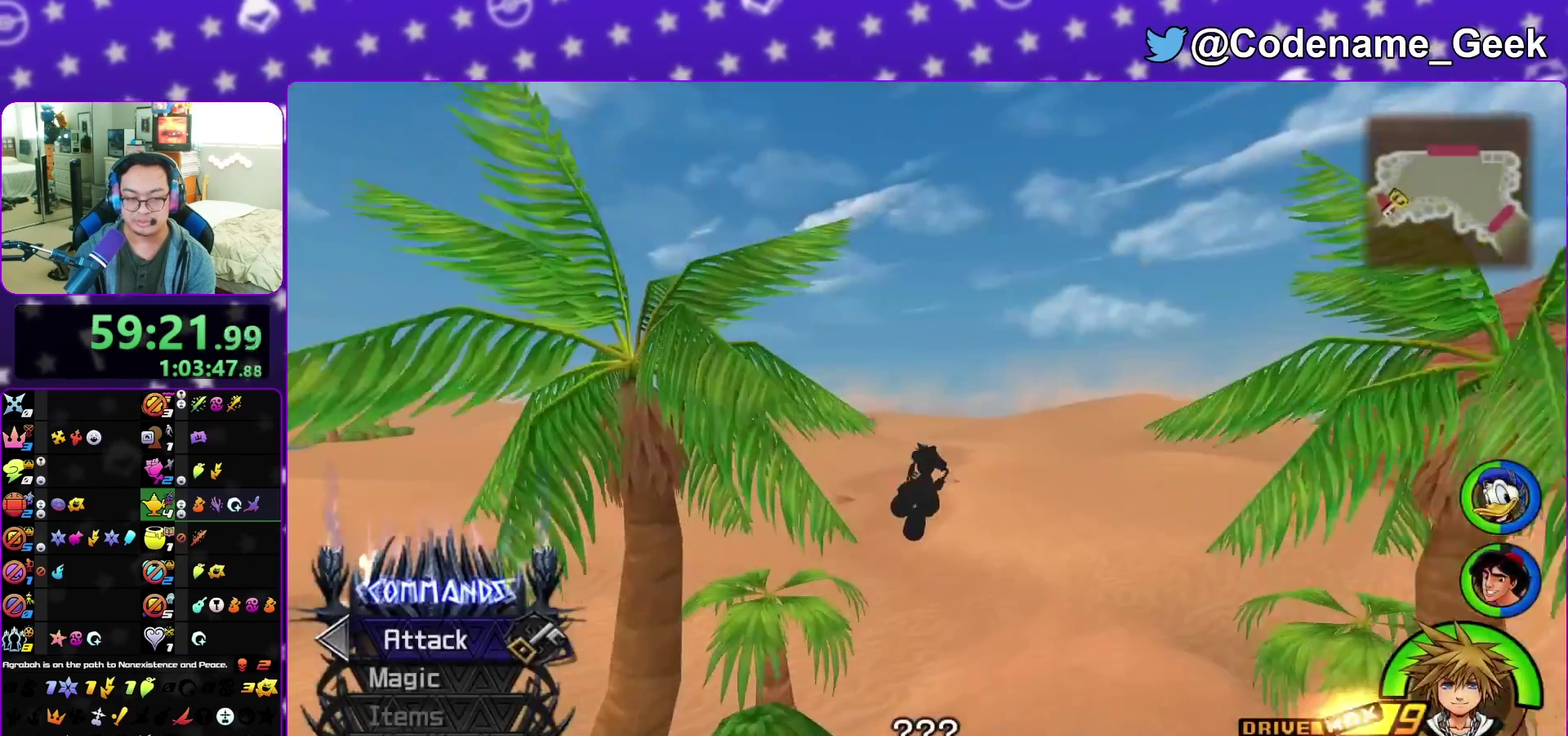
{"dt_ms": 300, "buttons": [], "left_stick": "up", "right_stick": "center", "events": [[300, "Y", "up"]]}
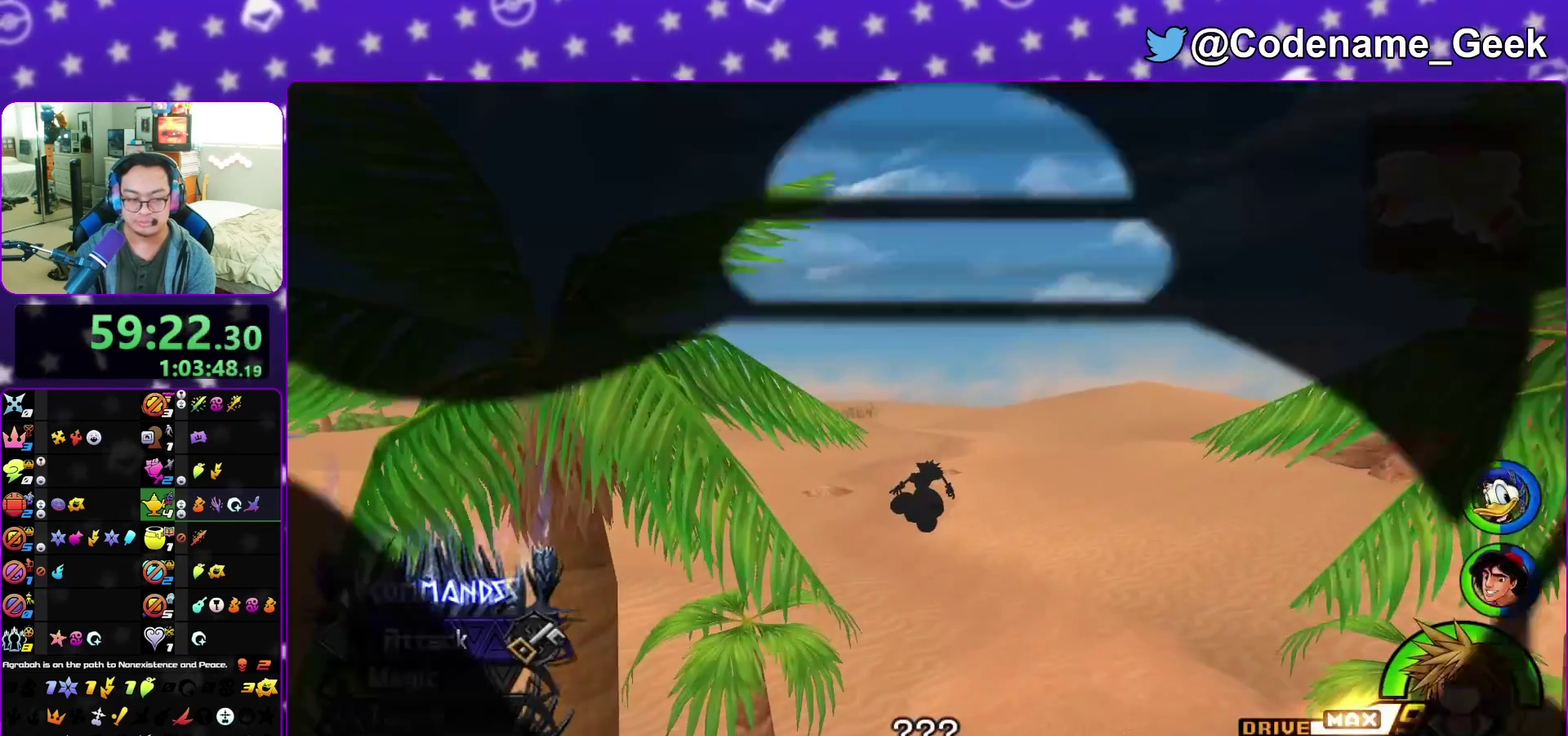
{"dt_ms": 700, "buttons": ["A"], "left_stick": "center", "right_stick": "center", "events": [[150, "A", "down"], [283, "A", "up"], [467, "A", "down"], [533, "A", "up"], [550, "B", "down"], [600, "B", "up"], [600, "left_stick", "center"], [667, "A", "down"]]}
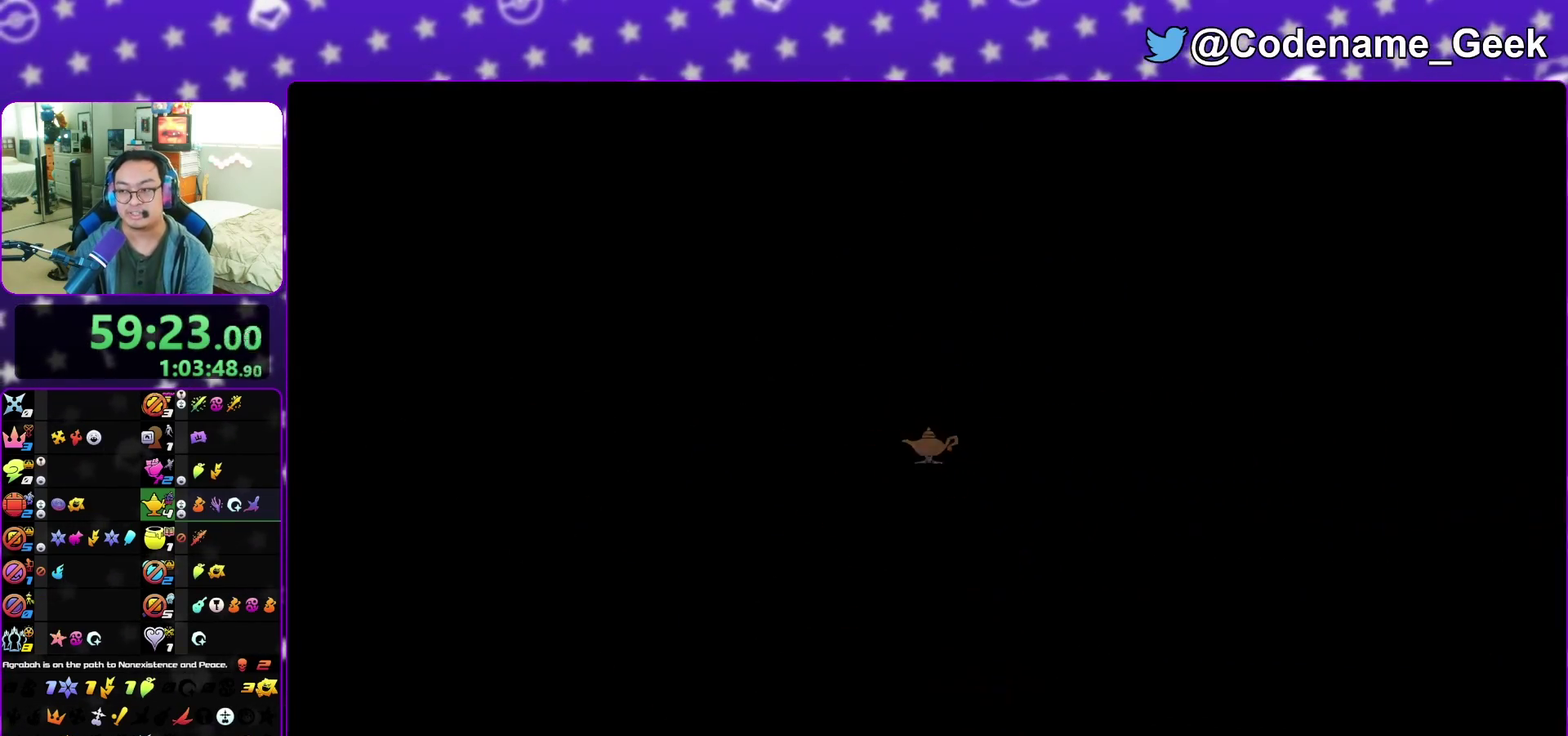
{"dt_ms": 500, "buttons": [], "left_stick": "down", "right_stick": "center", "events": [[83, "A", "up"], [83, "B", "down"], [167, "A", "down"], [183, "B", "up"], [233, "A", "up"], [233, "B", "down"], [433, "left_stick", "down"], [467, "B", "up"]]}
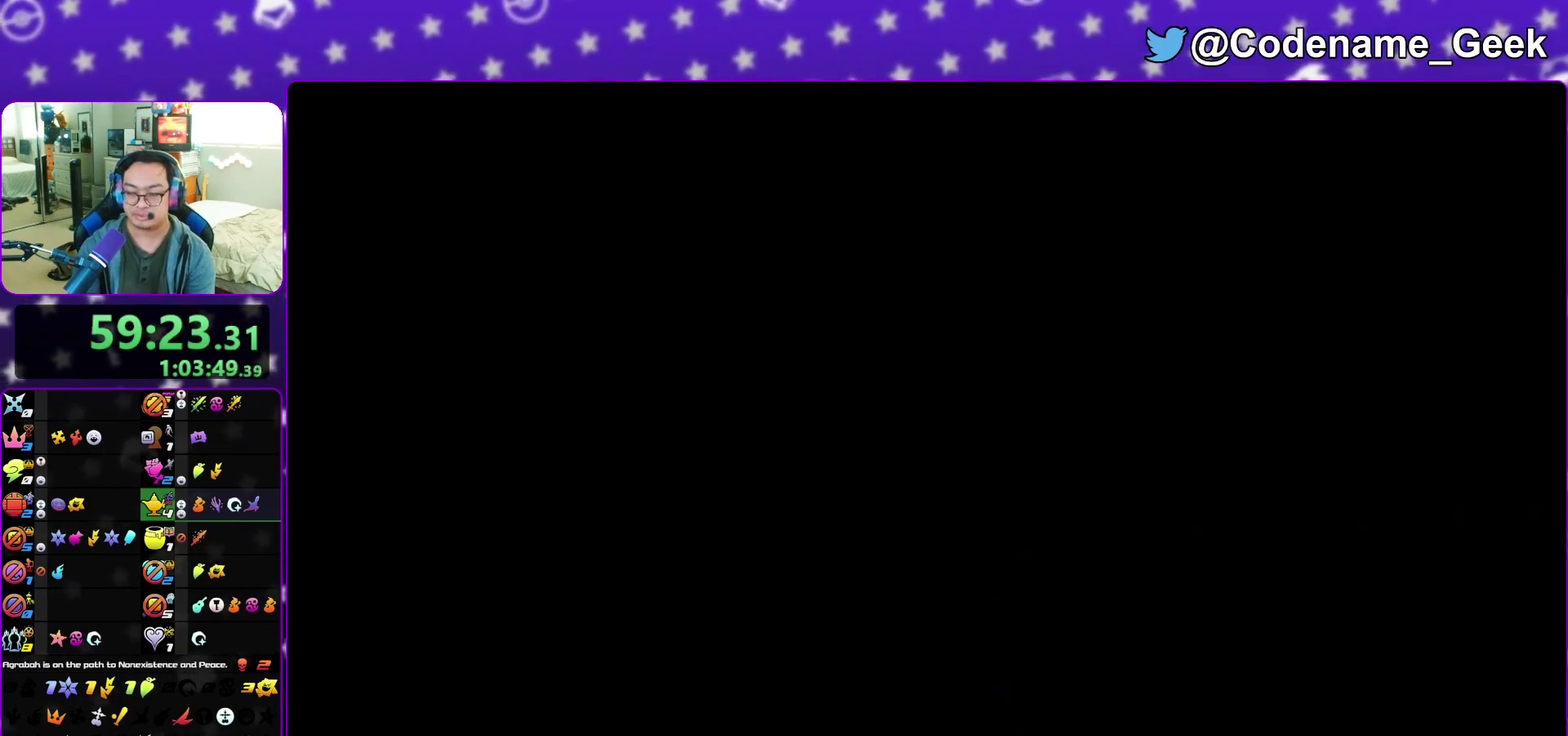
{"dt_ms": 500, "buttons": ["B"], "left_stick": "down", "right_stick": "center", "events": [[50, "B", "down"], [100, "A", "down"], [100, "B", "up"], [150, "A", "up"], [150, "B", "down"], [250, "A", "down"], [250, "B", "up"], [317, "A", "up"], [317, "B", "down"], [417, "A", "down"], [417, "B", "up"], [483, "A", "up"], [483, "B", "down"]]}
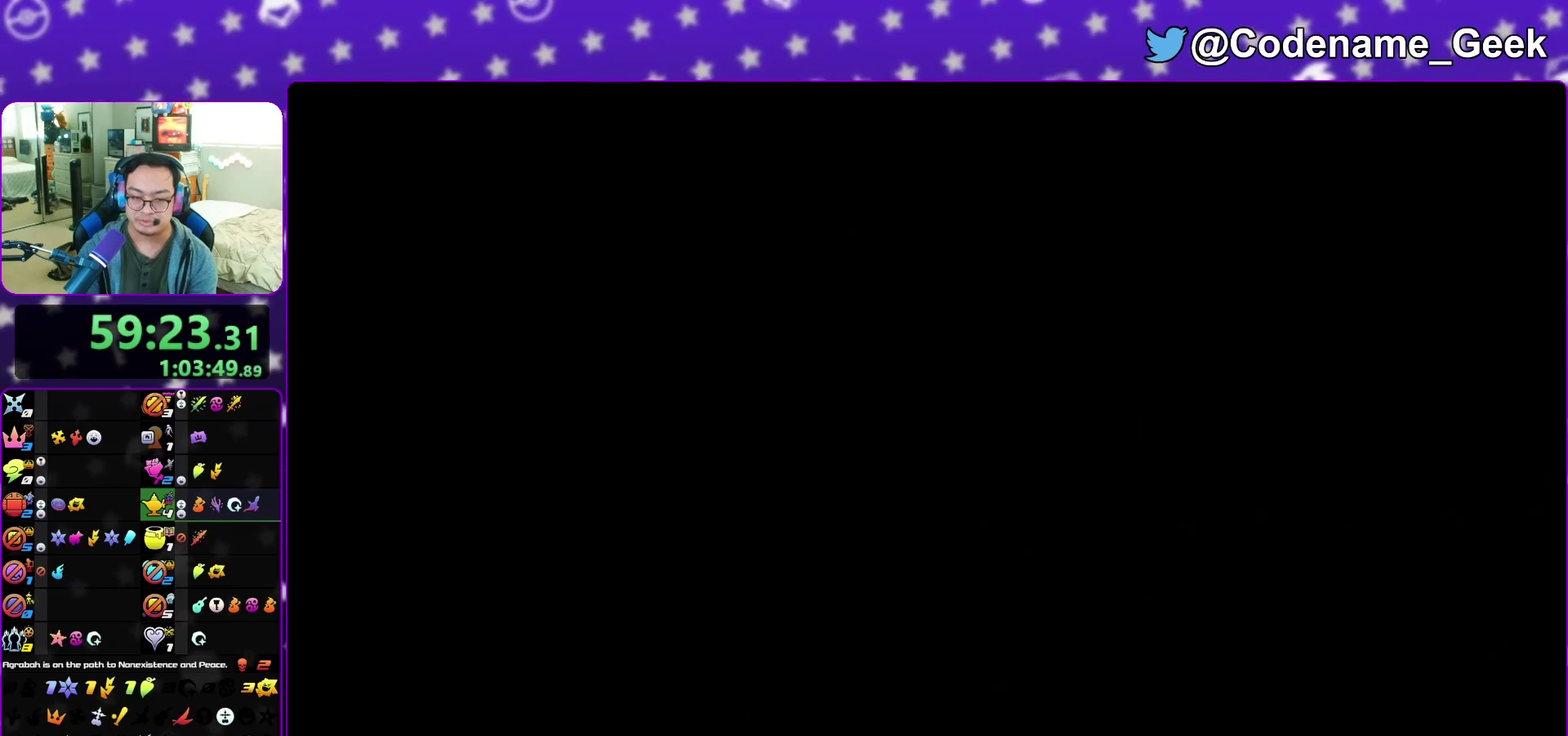
{"dt_ms": 500, "buttons": ["A", "B"], "left_stick": "down", "right_stick": "center", "events": [[50, "B", "up"], [67, "A", "down"], [117, "A", "up"], [117, "B", "down"], [183, "A", "down"], [183, "B", "up"], [250, "A", "up"], [250, "B", "down"], [350, "B", "up"], [383, "A", "down"], [433, "A", "up"], [433, "B", "down"], [483, "A", "down"]]}
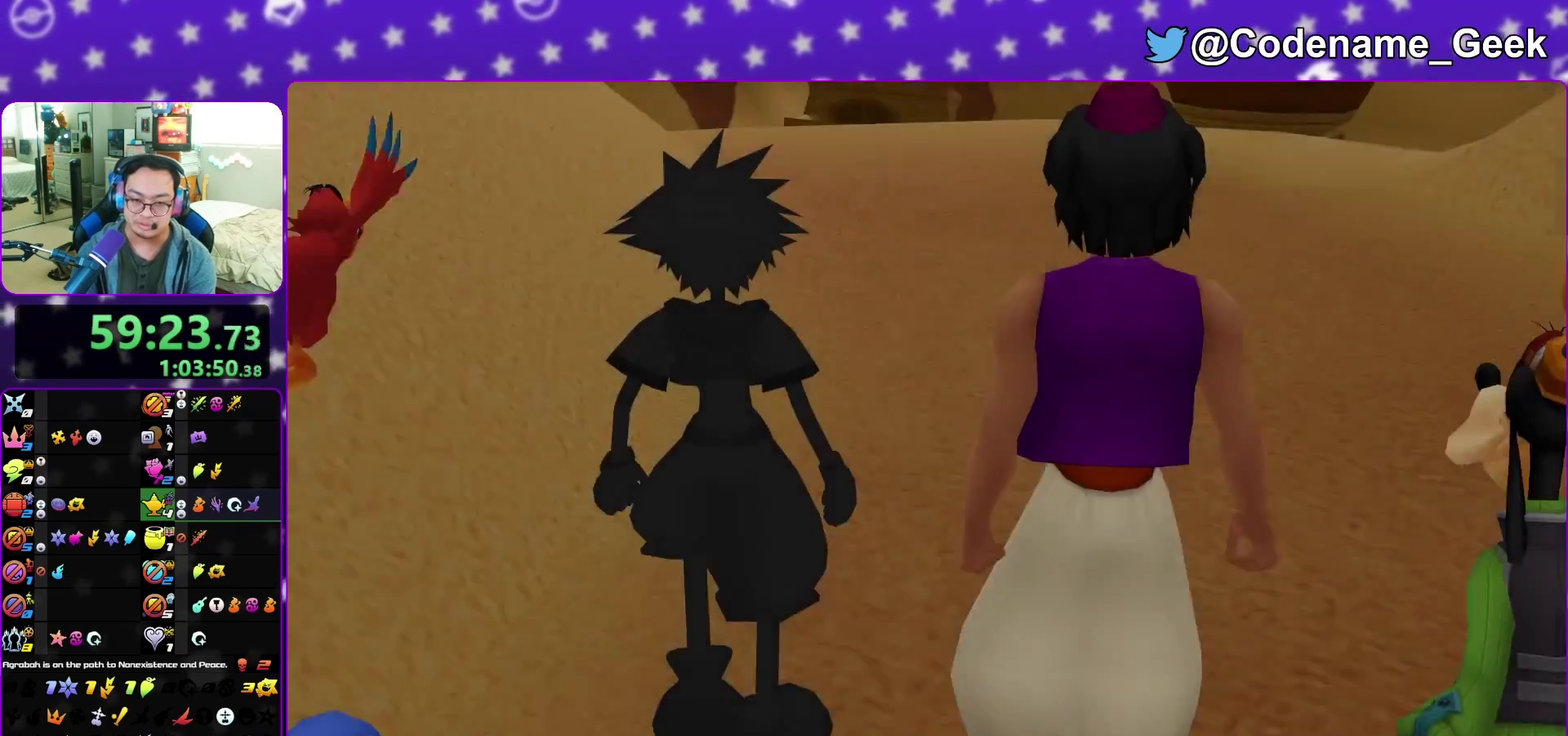
{"dt_ms": 500, "buttons": [], "left_stick": "down", "right_stick": "center", "events": [[17, "B", "up"], [83, "A", "up"], [83, "B", "down"], [150, "A", "down"], [150, "B", "up"], [200, "R2", "down"], [233, "A", "up"], [250, "B", "down"], [267, "R2", "up"], [300, "B", "up"]]}
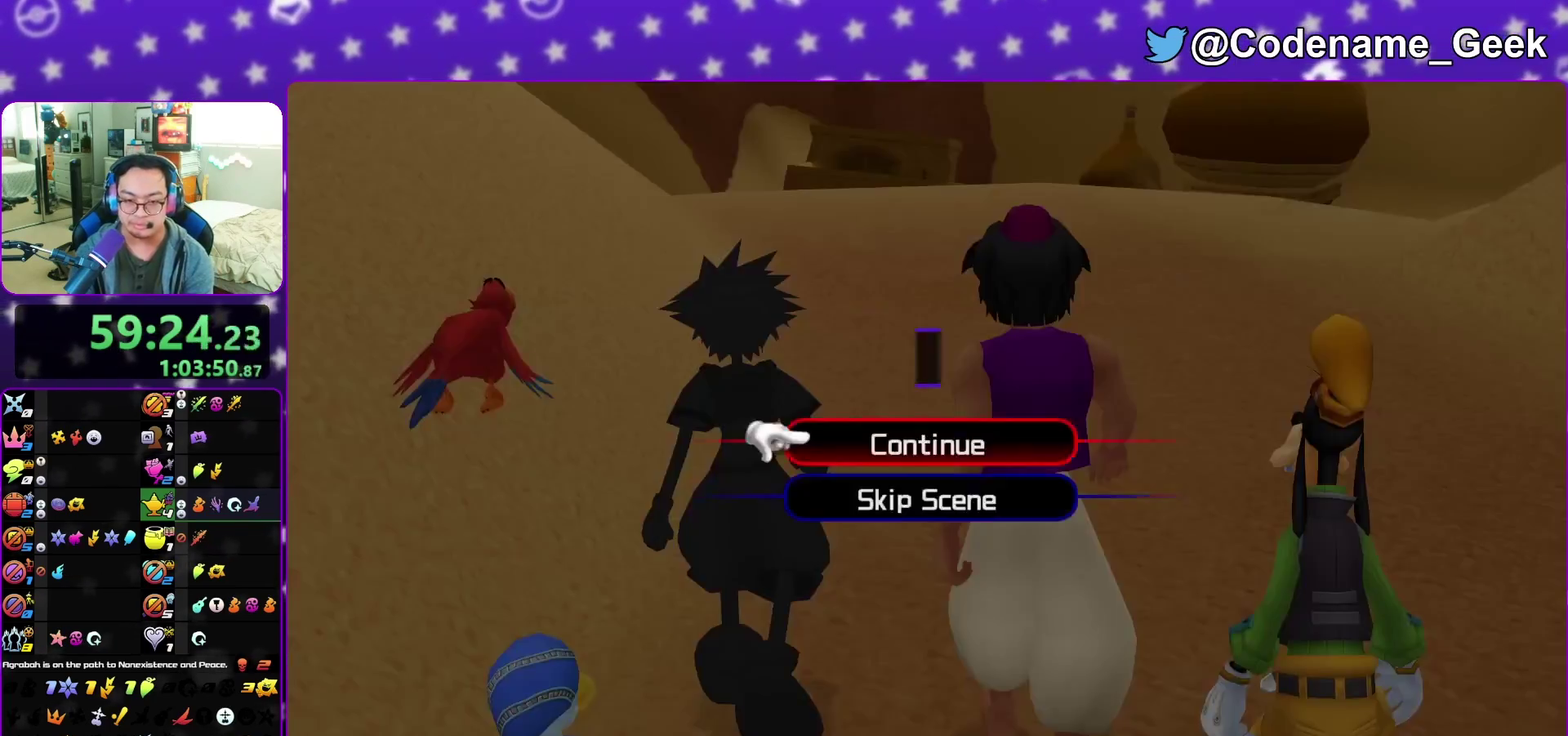
{"dt_ms": 300, "buttons": ["A", "B"], "left_stick": "center", "right_stick": "center", "events": [[50, "A", "down"], [133, "B", "down"], [200, "B", "up"], [250, "B", "down"], [250, "left_stick", "center"]]}
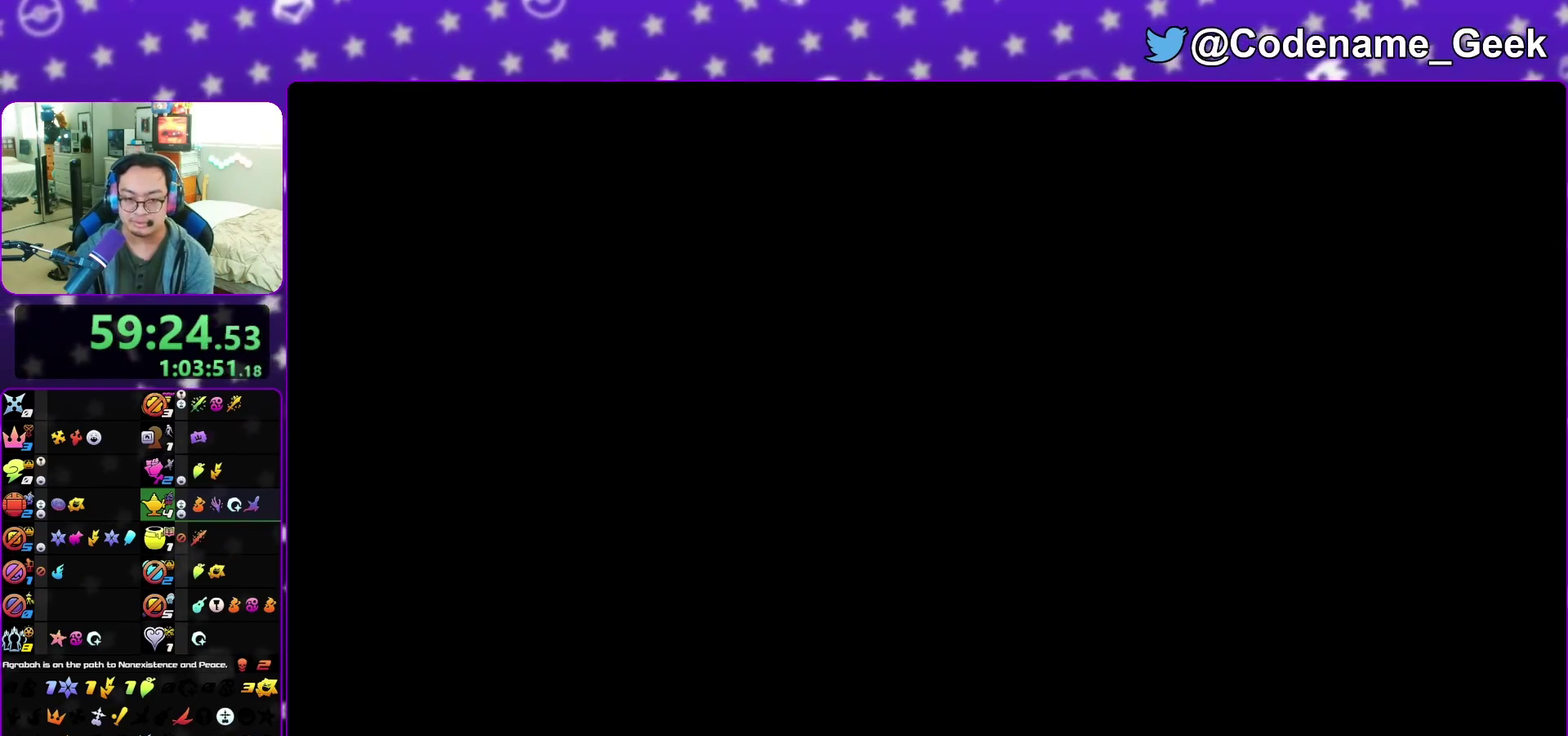
{"dt_ms": 700, "buttons": ["A", "B"], "left_stick": "up", "right_stick": "center", "events": [[17, "B", "up"], [33, "A", "up"], [100, "A", "down"], [167, "B", "down"], [317, "A", "up"], [367, "A", "down"], [383, "B", "up"], [433, "B", "down"], [467, "A", "up"], [517, "A", "down"], [550, "B", "up"], [600, "A", "up"], [600, "B", "down"], [650, "A", "down"], [700, "left_stick", "up"]]}
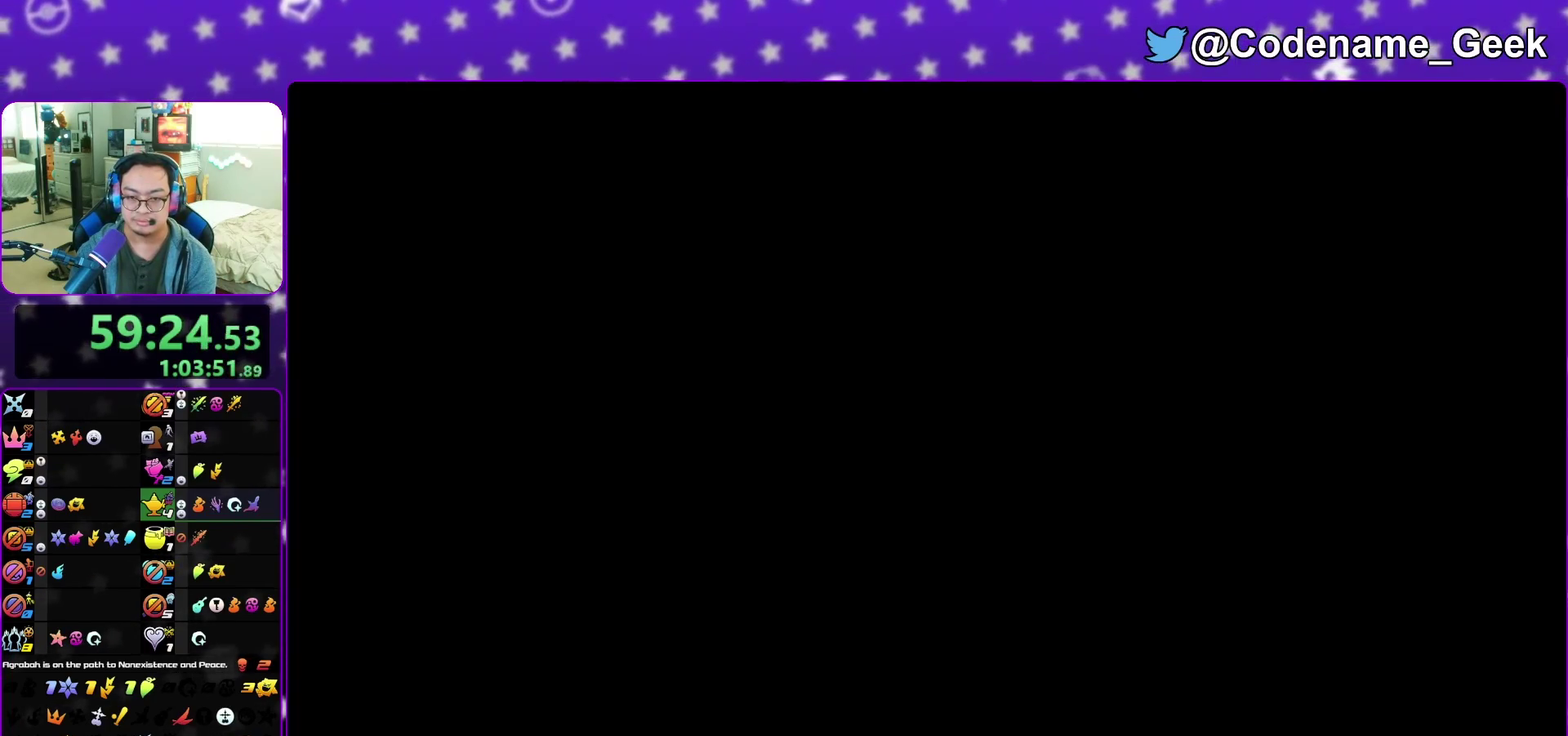
{"dt_ms": 300, "buttons": ["B"], "left_stick": "up-left", "right_stick": "center", "events": [[33, "A", "up"], [83, "A", "down"], [83, "left_stick", "up-left"], [100, "B", "up"], [167, "A", "up"], [167, "B", "down"], [217, "A", "down"], [283, "A", "up"]]}